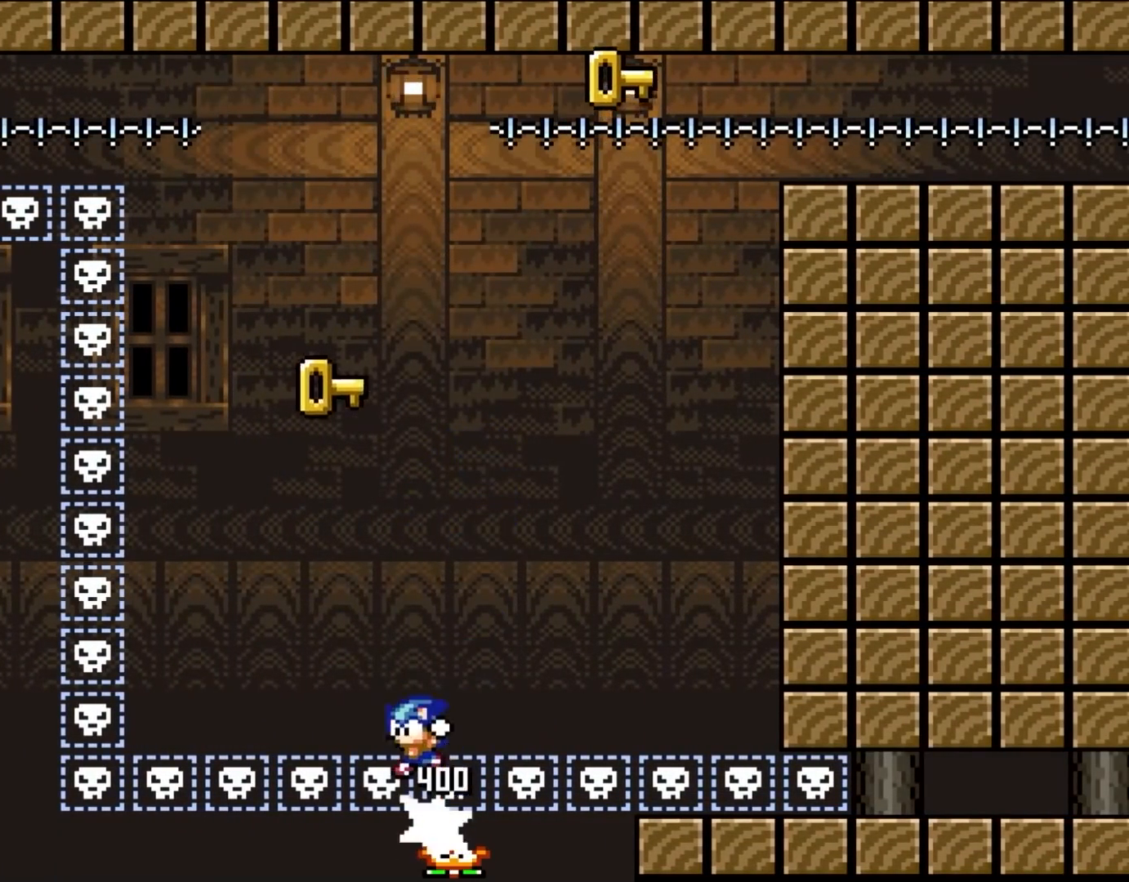
Gameplay with a controller (Nintendo layout); each line is a JSON object with the inputs held at the frame after it. "events" lists button and stick changes between this image and that frame as [ms after this image, input, new state], when the widget could be followed in between. Not read: L3 R3.
{"buttons": ["B", "Y", "DPAD_UP", "DPAD_RIGHT"], "events": [[33, "DPAD_LEFT", "up"], [217, "DPAD_RIGHT", "down"], [250, "DPAD_UP", "down"]]}
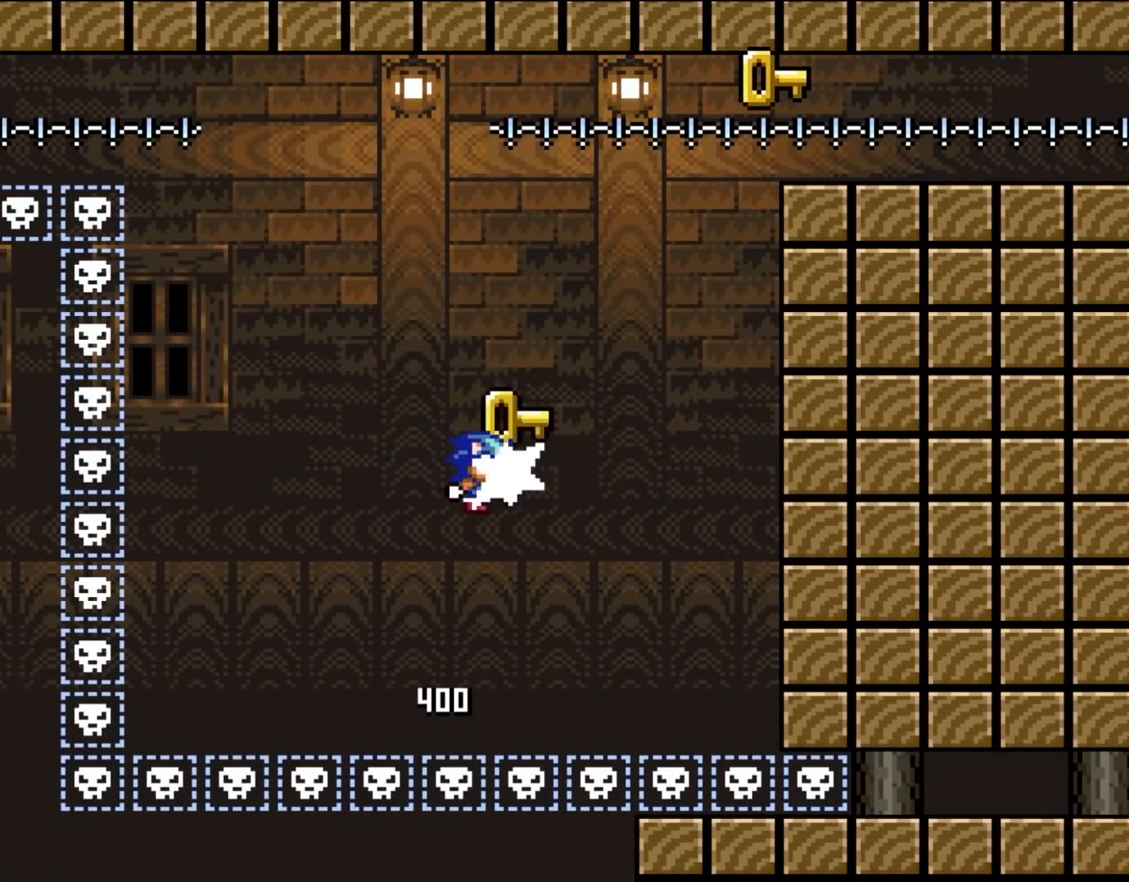
{"buttons": ["B", "Y", "DPAD_RIGHT"], "events": [[100, "Y", "up"], [250, "DPAD_UP", "up"], [250, "Y", "down"]]}
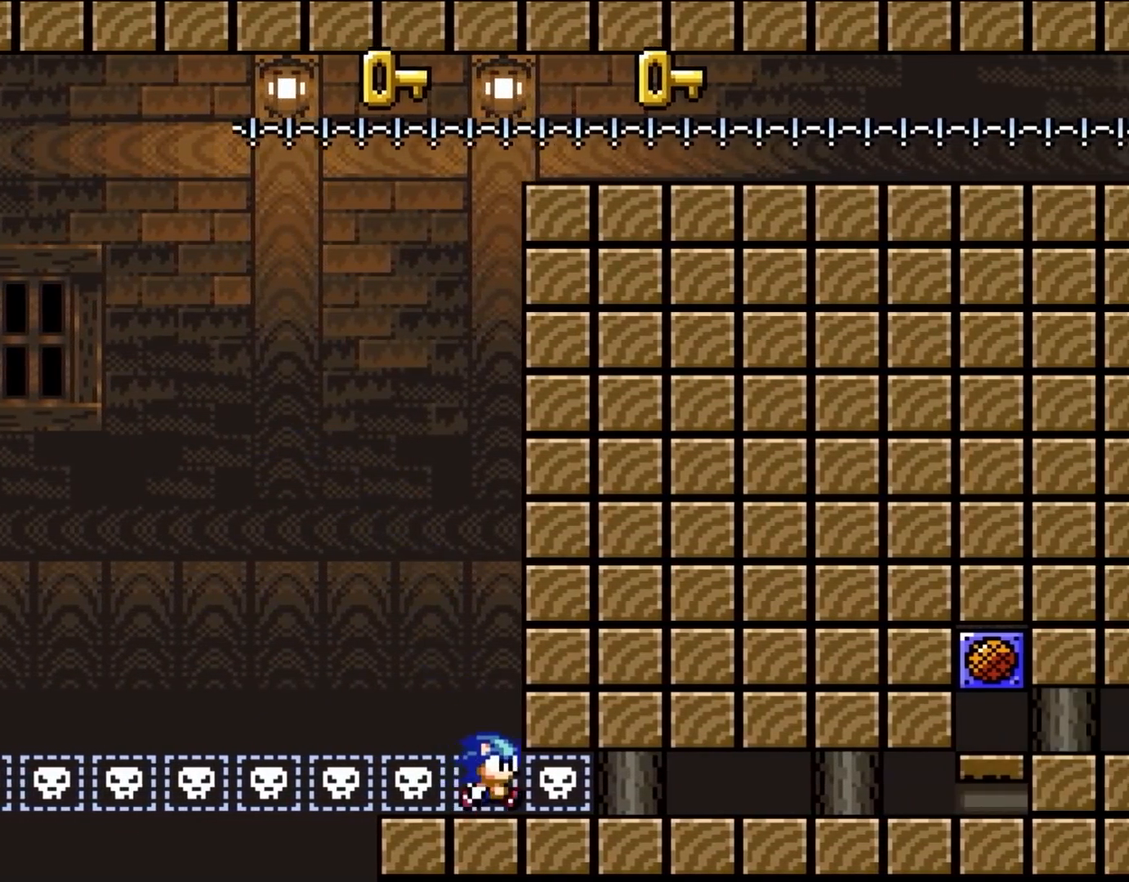
{"buttons": ["Y", "DPAD_RIGHT"], "events": [[100, "B", "up"]]}
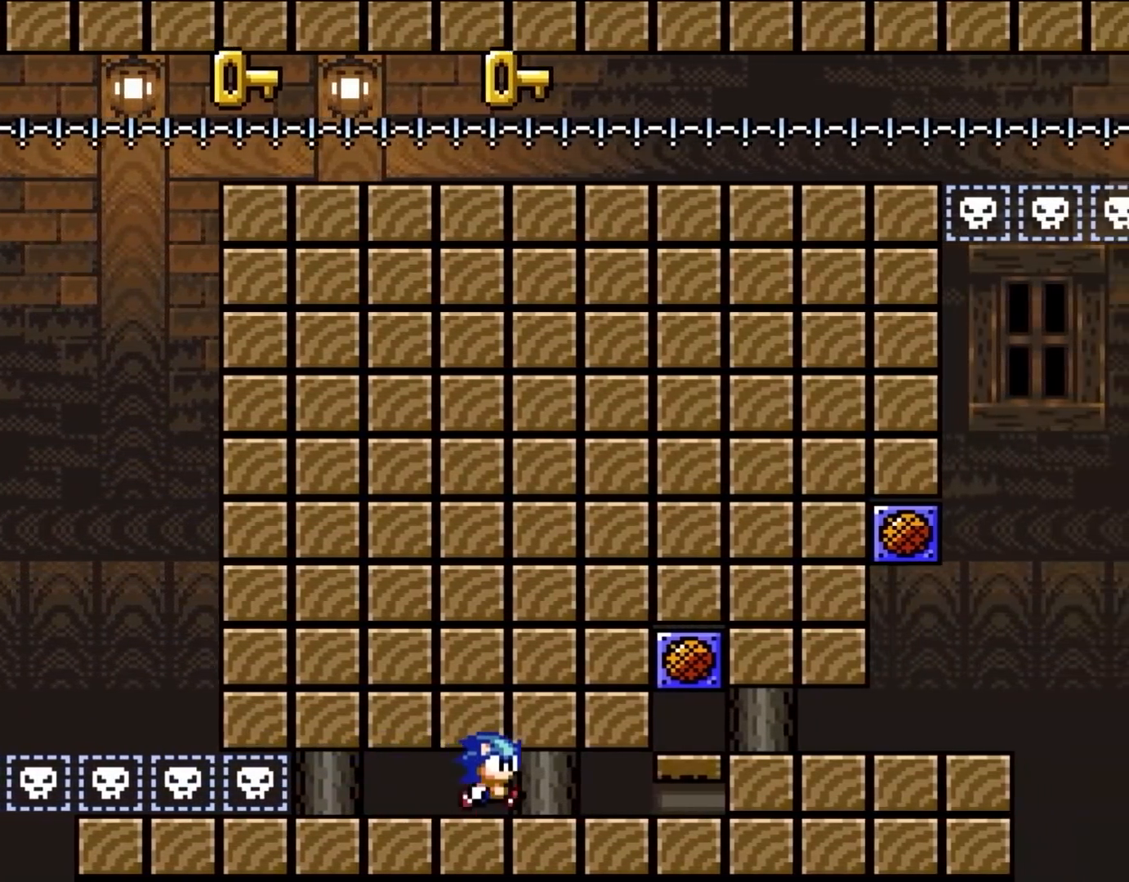
{"buttons": ["A", "X", "DPAD_RIGHT"], "events": [[367, "X", "down"], [367, "Y", "up"], [417, "A", "down"]]}
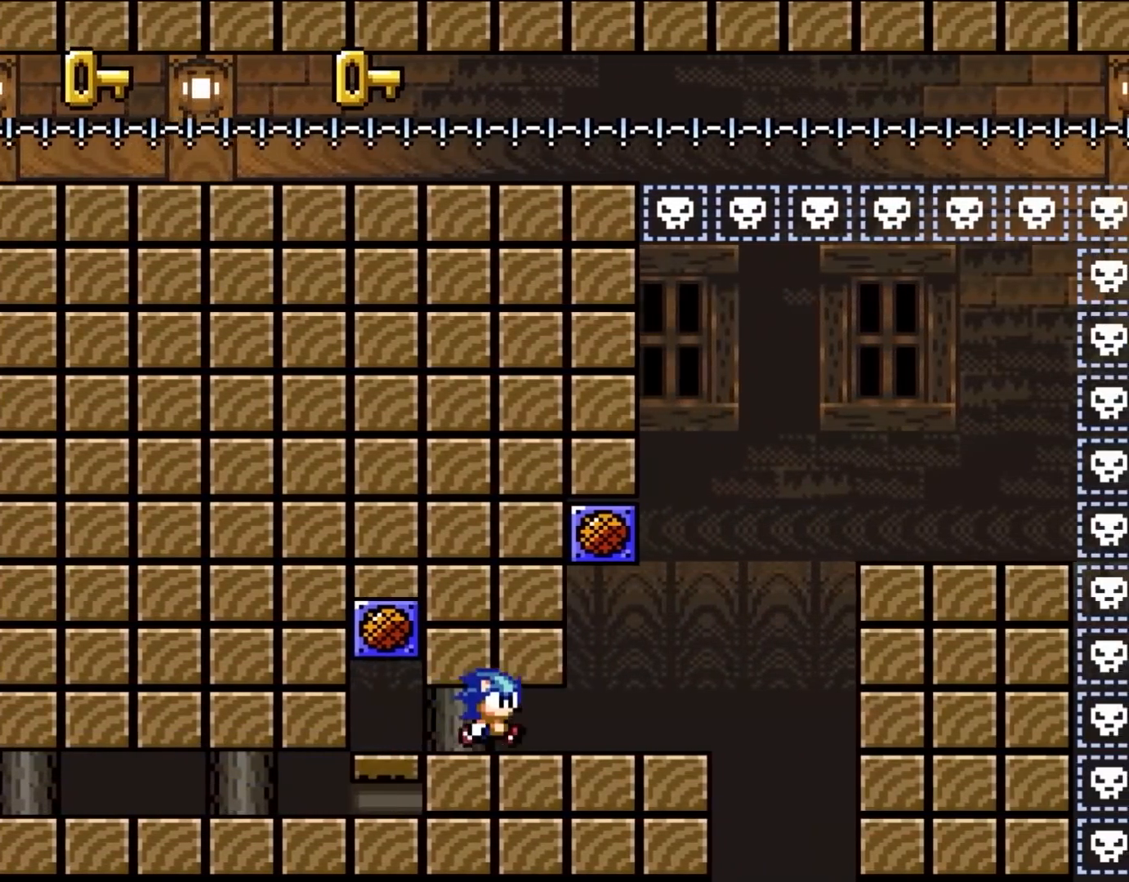
{"buttons": [], "events": [[33, "A", "up"], [100, "X", "up"], [100, "Y", "down"], [217, "DPAD_RIGHT", "up"], [300, "DPAD_LEFT", "down"], [383, "Y", "up"], [483, "DPAD_LEFT", "up"]]}
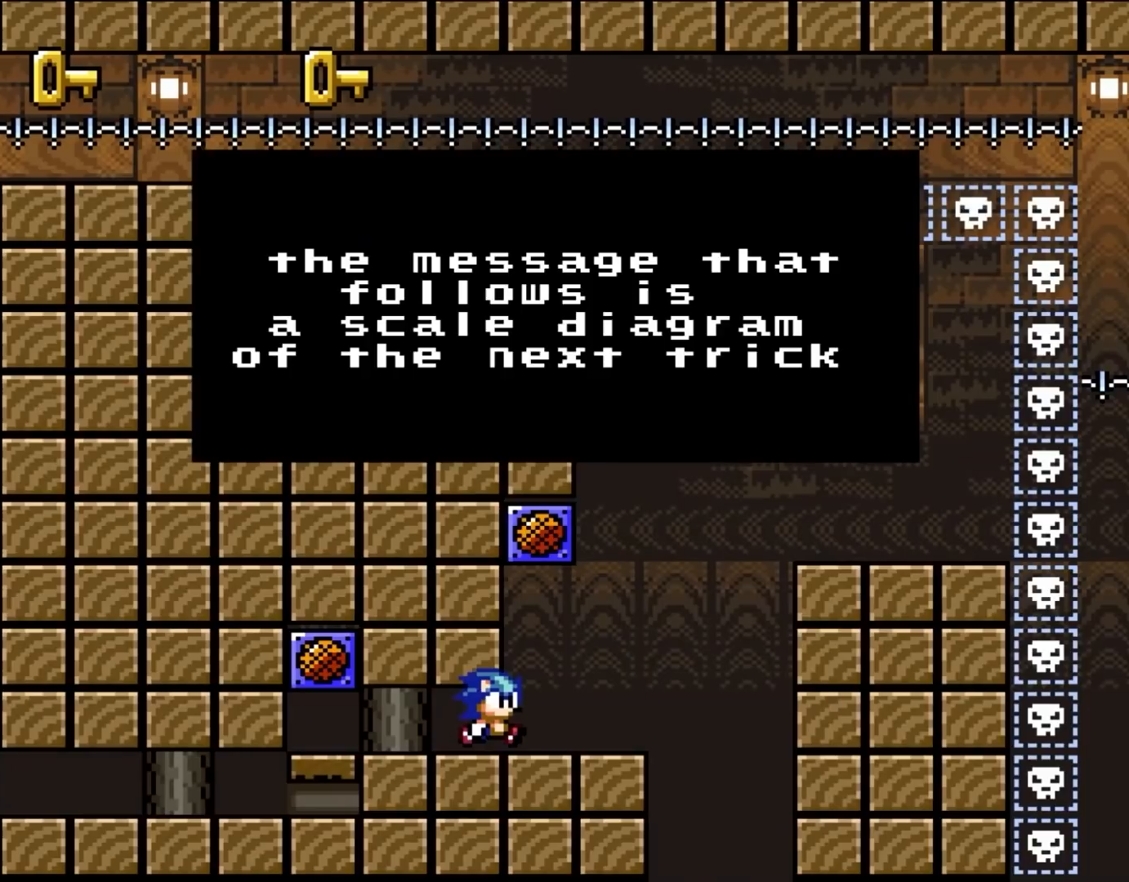
{"buttons": [], "events": [[317, "A", "down"], [483, "A", "up"]]}
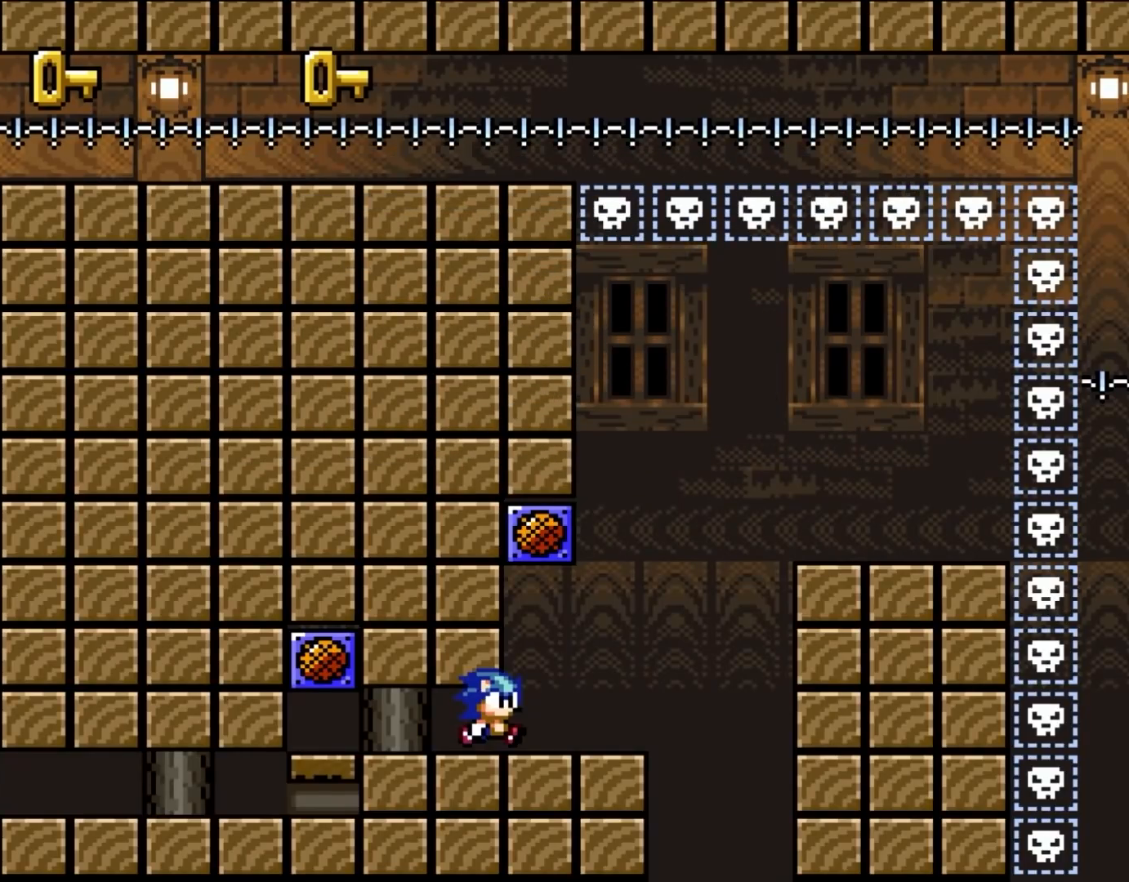
{"buttons": ["B", "Y", "DPAD_UP", "DPAD_RIGHT"], "events": [[117, "Y", "down"], [267, "DPAD_RIGHT", "down"], [383, "B", "down"], [417, "DPAD_UP", "down"]]}
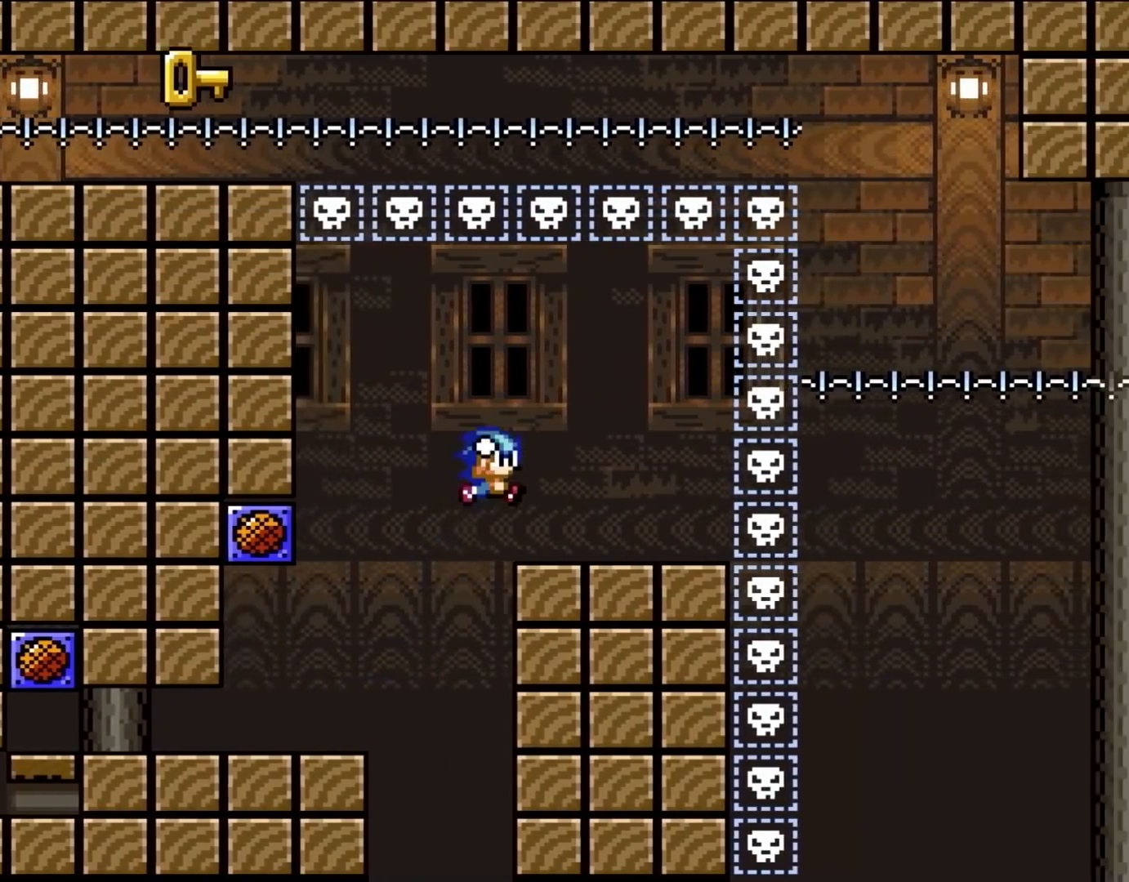
{"buttons": ["Y"], "events": [[67, "DPAD_UP", "up"], [150, "DPAD_UP", "down"], [183, "B", "up"], [183, "DPAD_RIGHT", "up"], [217, "DPAD_LEFT", "down"], [217, "DPAD_UP", "up"], [333, "DPAD_LEFT", "up"]]}
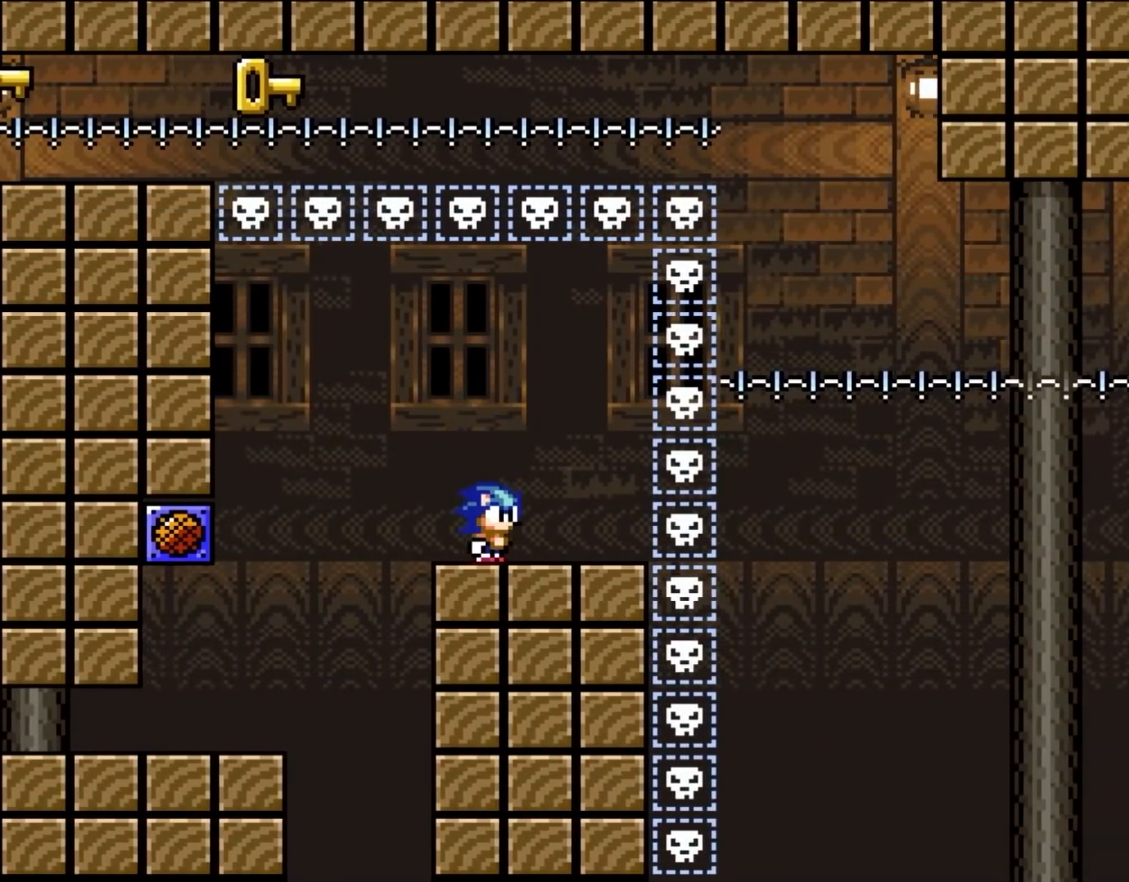
{"buttons": ["Y"], "events": [[17, "DPAD_RIGHT", "down"], [117, "DPAD_RIGHT", "up"]]}
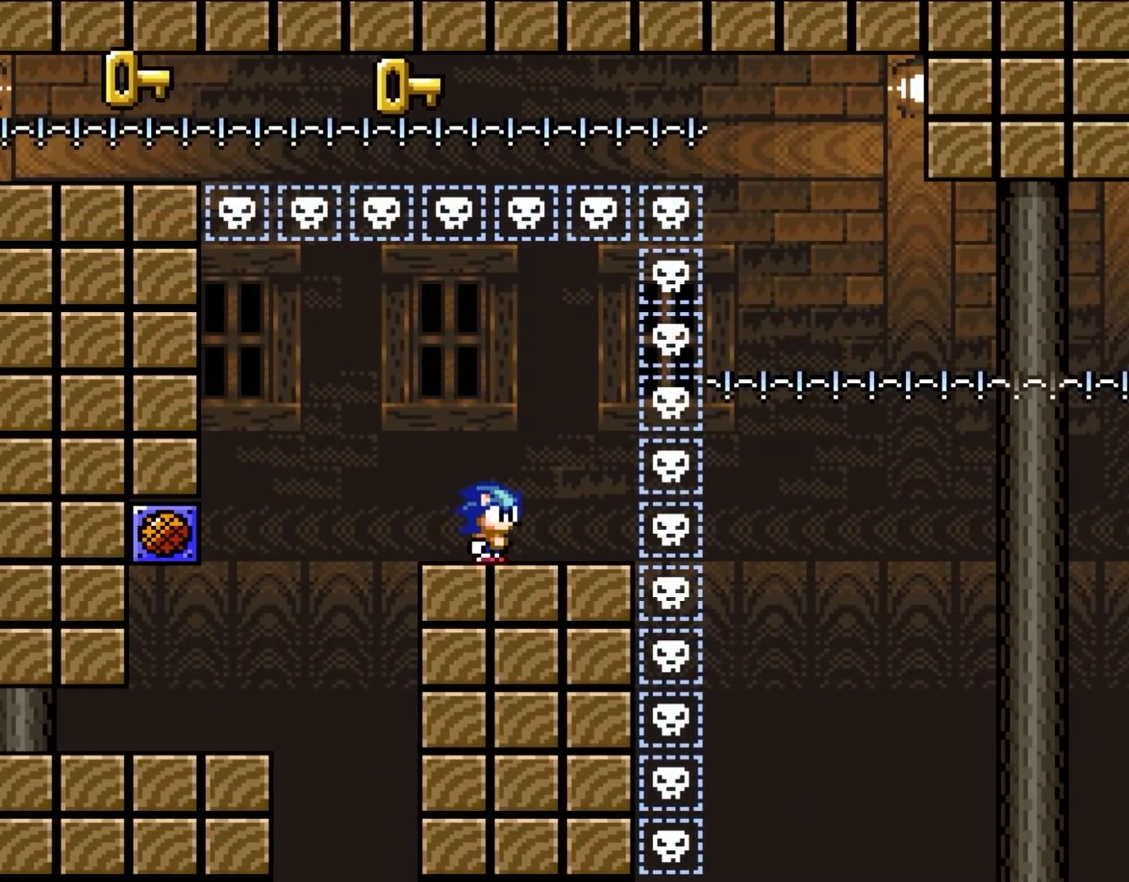
{"buttons": ["Y"], "events": []}
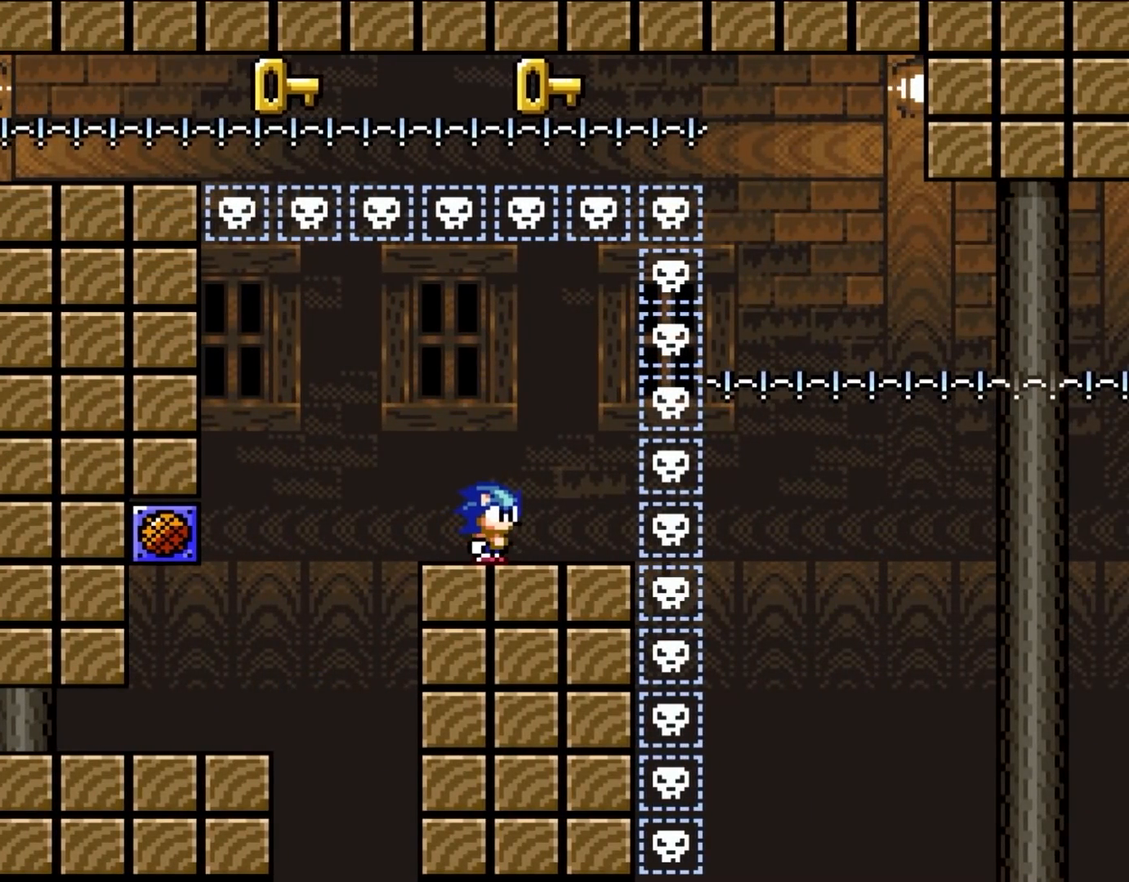
{"buttons": ["Y"], "events": [[300, "DPAD_LEFT", "down"], [300, "DPAD_UP", "down"], [400, "DPAD_UP", "up"], [433, "DPAD_LEFT", "up"]]}
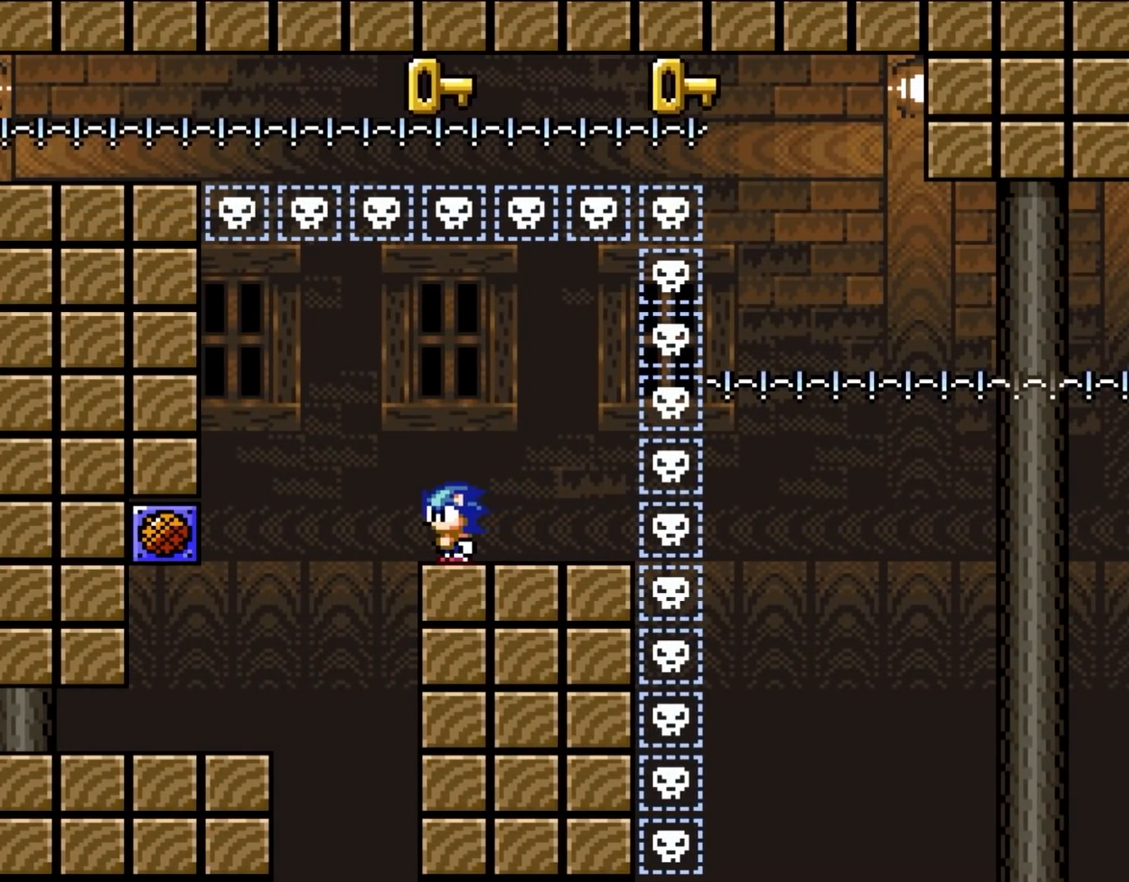
{"buttons": ["Y"], "events": []}
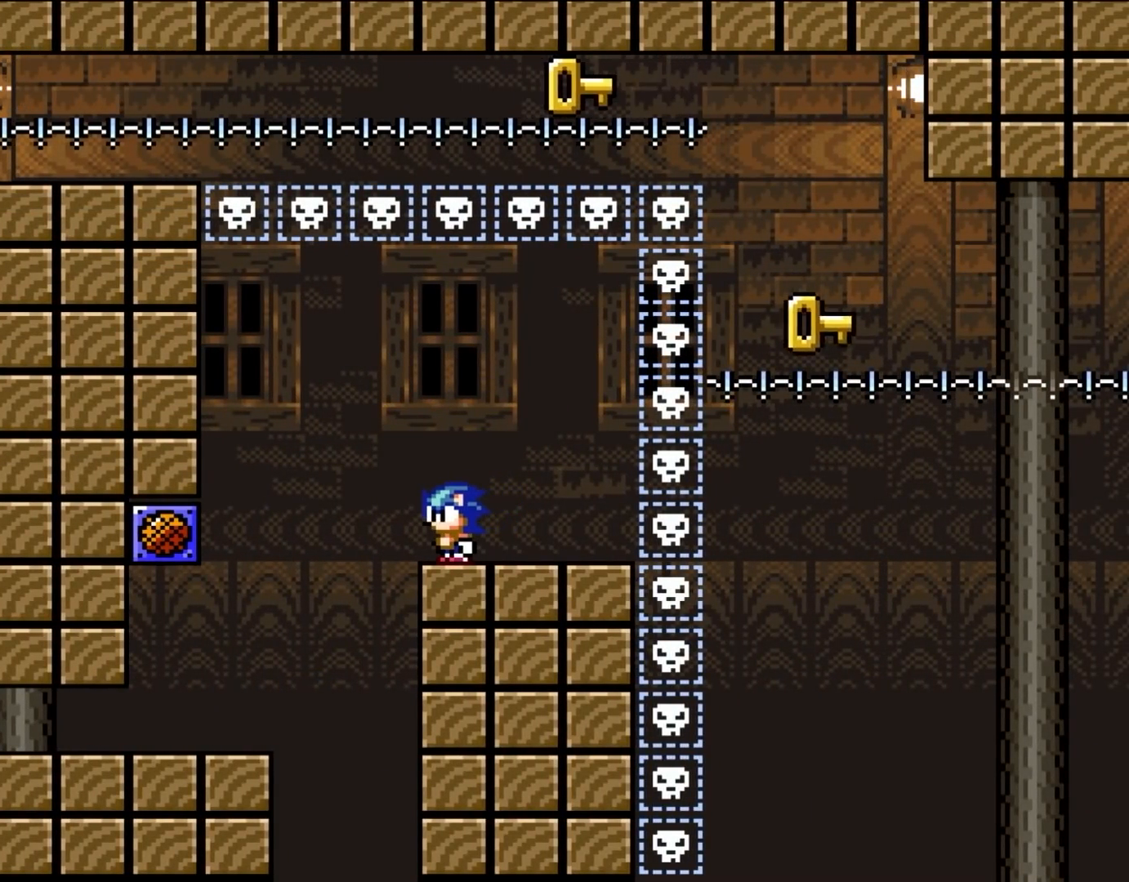
{"buttons": ["Y", "DPAD_RIGHT"], "events": [[467, "DPAD_RIGHT", "down"]]}
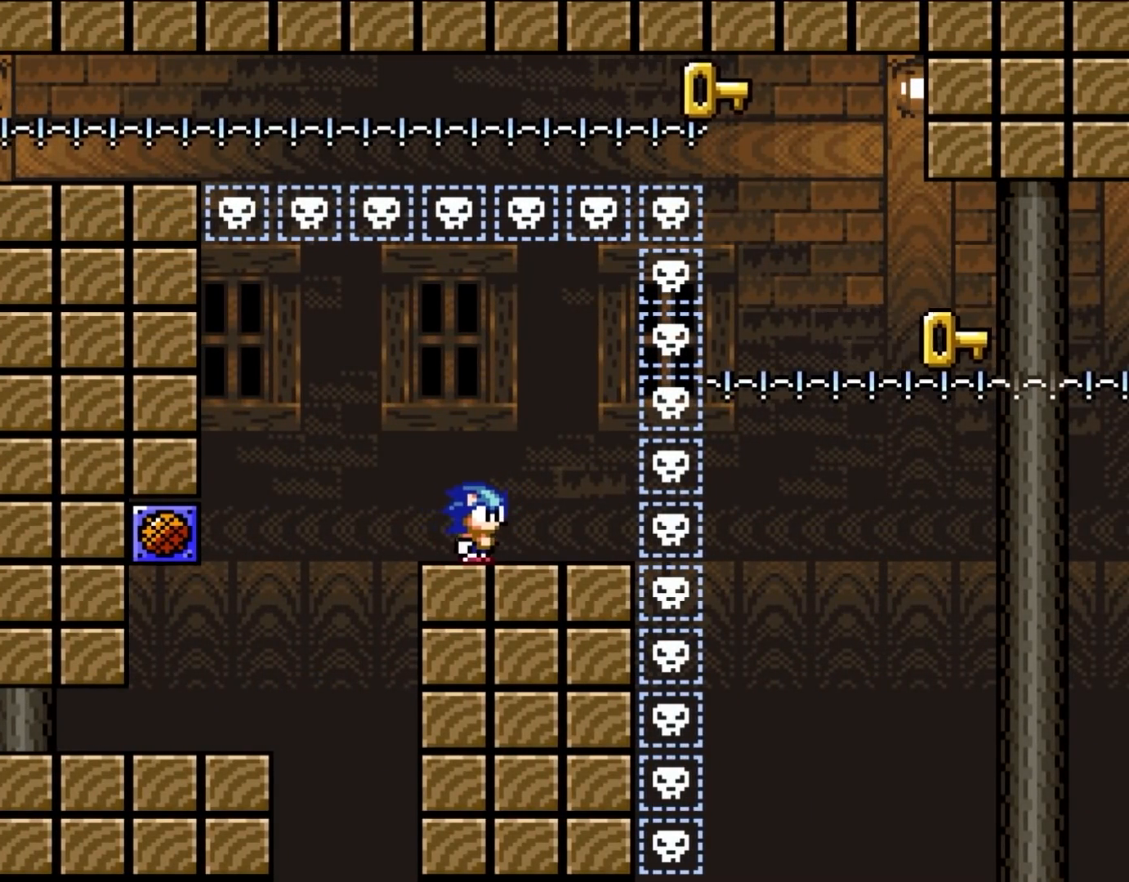
{"buttons": ["B", "Y"], "events": [[317, "B", "down"], [467, "DPAD_RIGHT", "up"]]}